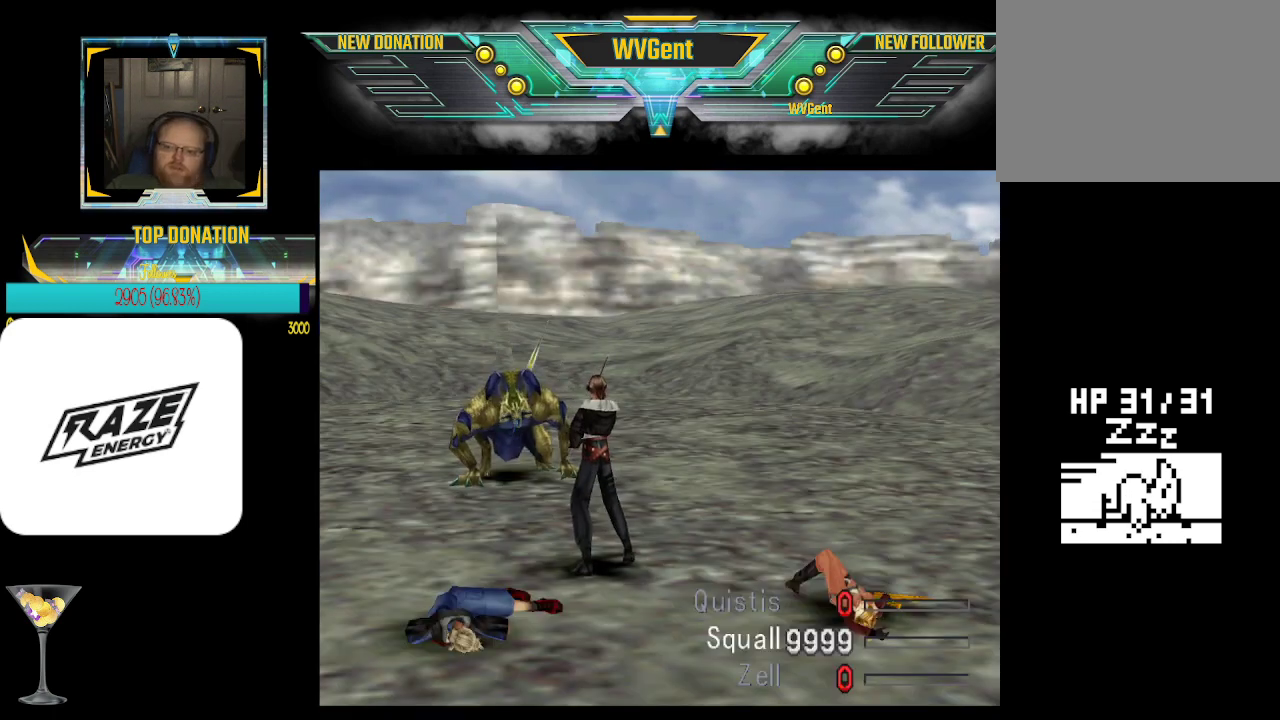
Gameplay with a controller (PlayStation layout); each line is a JSON object with the inputs held at the frame after it. "events" lists button and stick changes between this image and that frame as [ms after this image, input, new state], when the widget could be followed in between. Not read: right_stick.
{"buttons": ["CROSS"], "left_stick": "center", "events": [[467, "CROSS", "down"]]}
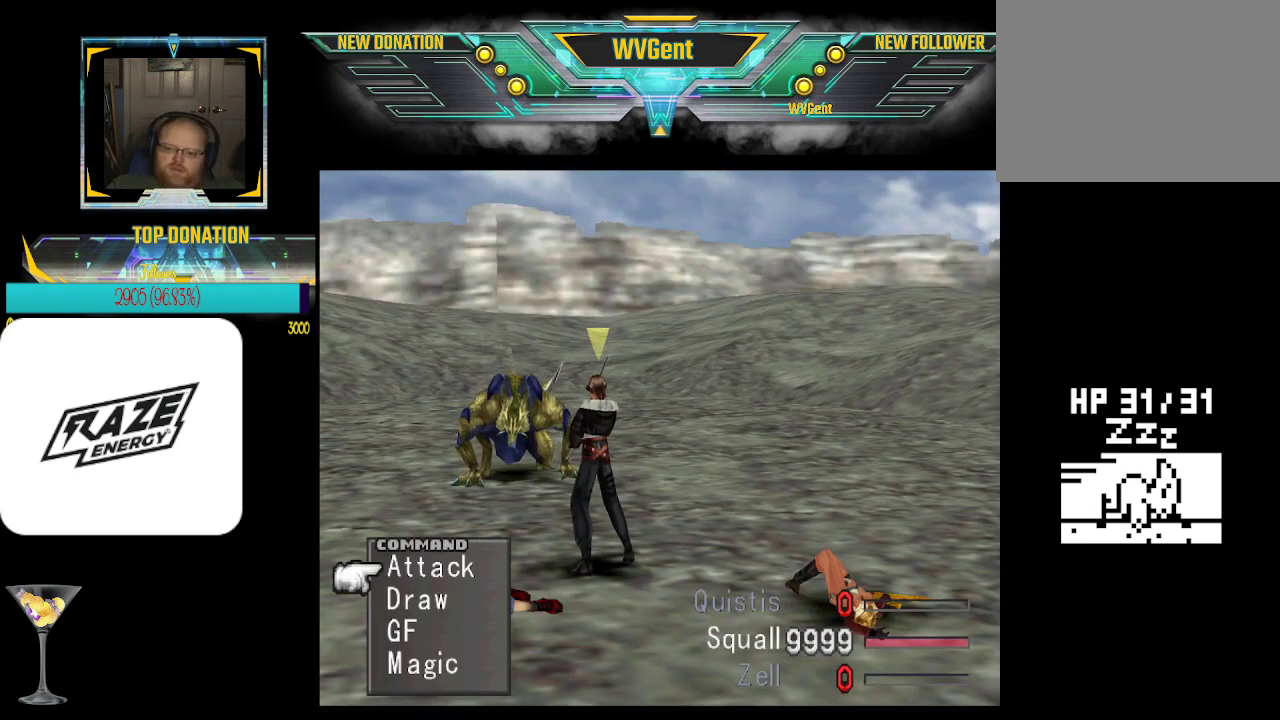
{"buttons": [], "left_stick": "center", "events": [[67, "CROSS", "up"], [100, "CROSS", "down"], [167, "CROSS", "up"], [267, "CROSS", "down"], [300, "CROSS", "up"], [333, "CROSS", "down"], [367, "CROSS", "up"], [400, "CROSS", "down"], [433, "CROSS", "up"], [467, "CROSS", "down"], [500, "CROSS", "up"]]}
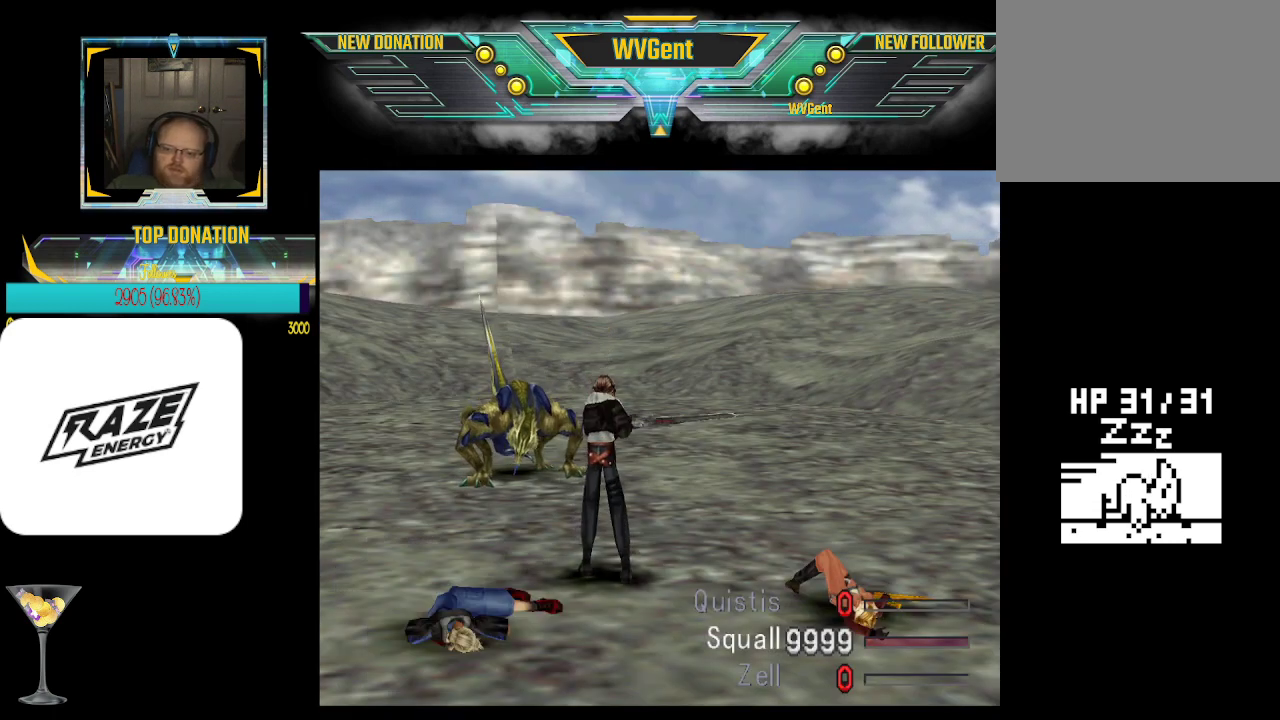
{"buttons": [], "left_stick": "center", "events": [[67, "CROSS", "down"], [100, "CROSS", "up"], [133, "CROSS", "down"], [167, "CROSS", "up"], [200, "CROSS", "down"], [233, "CROSS", "up"], [267, "CROSS", "down"], [300, "CROSS", "up"], [333, "CROSS", "down"], [500, "CROSS", "up"]]}
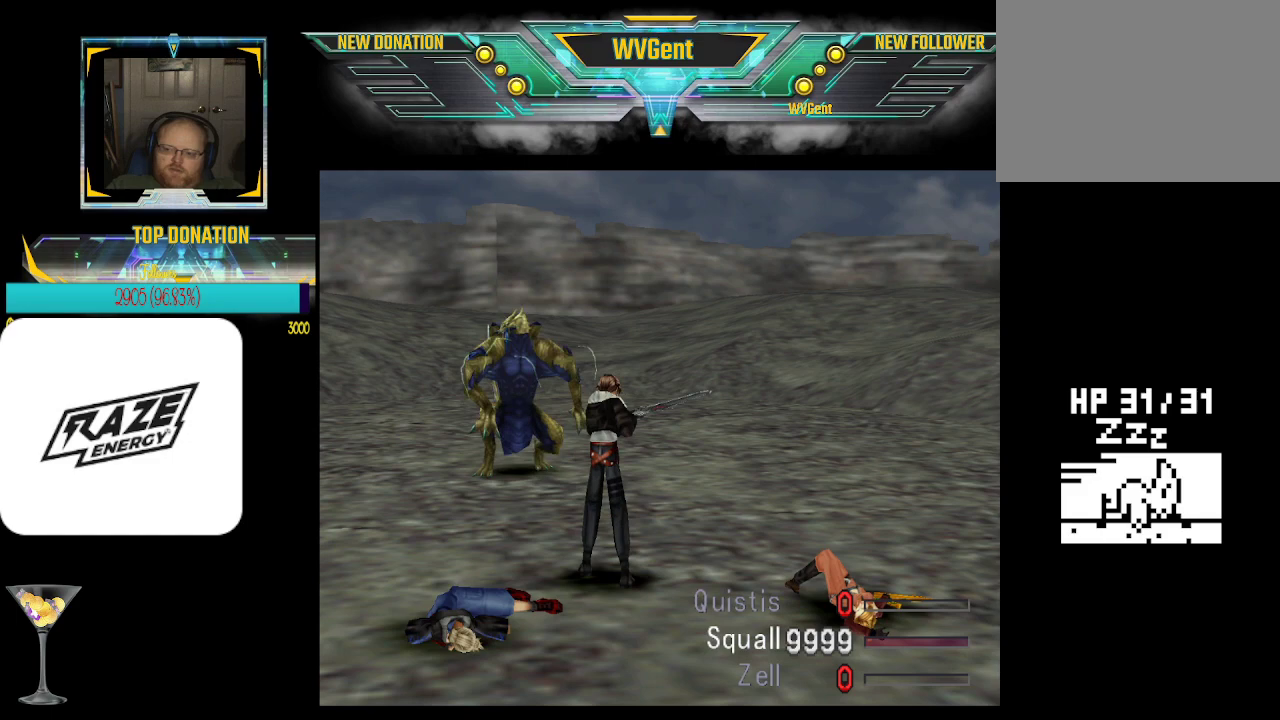
{"buttons": [], "left_stick": "center", "events": [[33, "CROSS", "down"], [100, "CROSS", "up"], [133, "CROSS", "down"], [167, "CROSS", "up"], [200, "CROSS", "down"], [300, "CROSS", "up"], [333, "CROSS", "down"], [367, "CROSS", "up"], [400, "CROSS", "down"], [433, "CROSS", "up"], [467, "CROSS", "down"], [500, "CROSS", "up"]]}
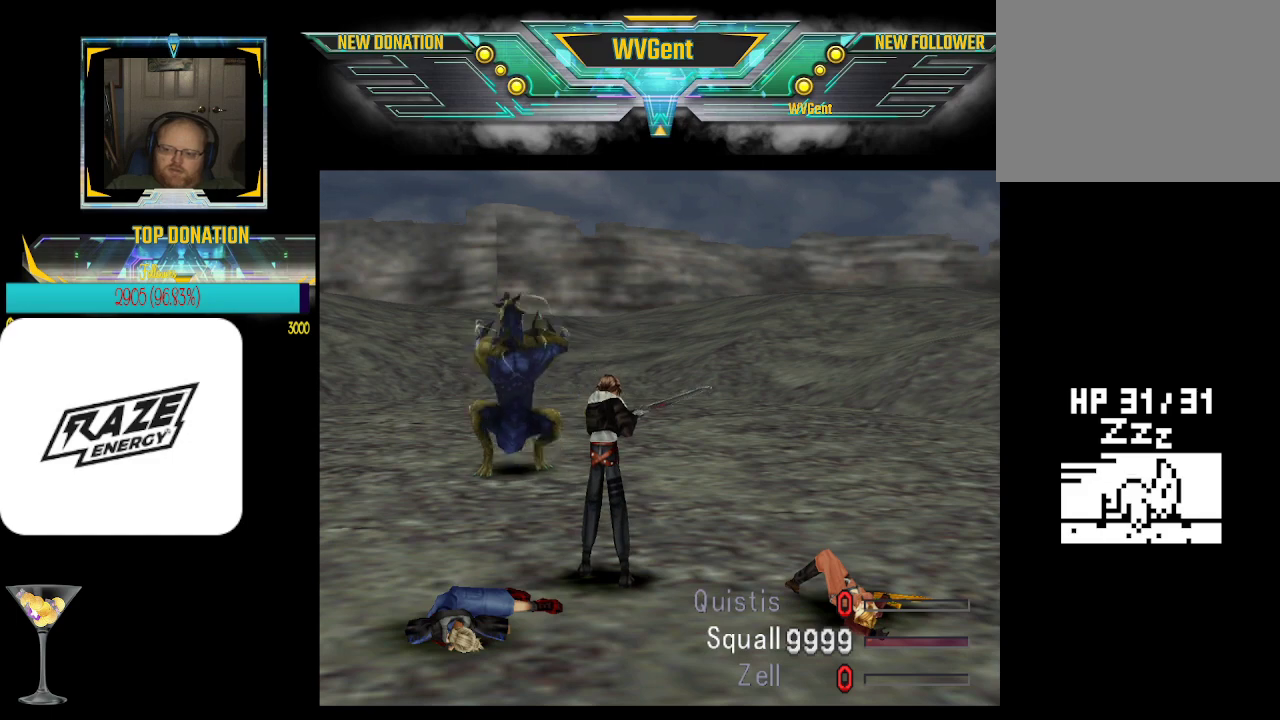
{"buttons": [], "left_stick": "center", "events": [[33, "CROSS", "down"], [100, "CROSS", "up"], [133, "CROSS", "down"], [167, "CROSS", "up"], [200, "CROSS", "down"], [233, "CROSS", "up"], [267, "CROSS", "down"], [300, "CROSS", "up"], [333, "CROSS", "down"], [367, "CROSS", "up"], [400, "CROSS", "down"], [433, "CROSS", "up"], [467, "CROSS", "down"], [500, "CROSS", "up"]]}
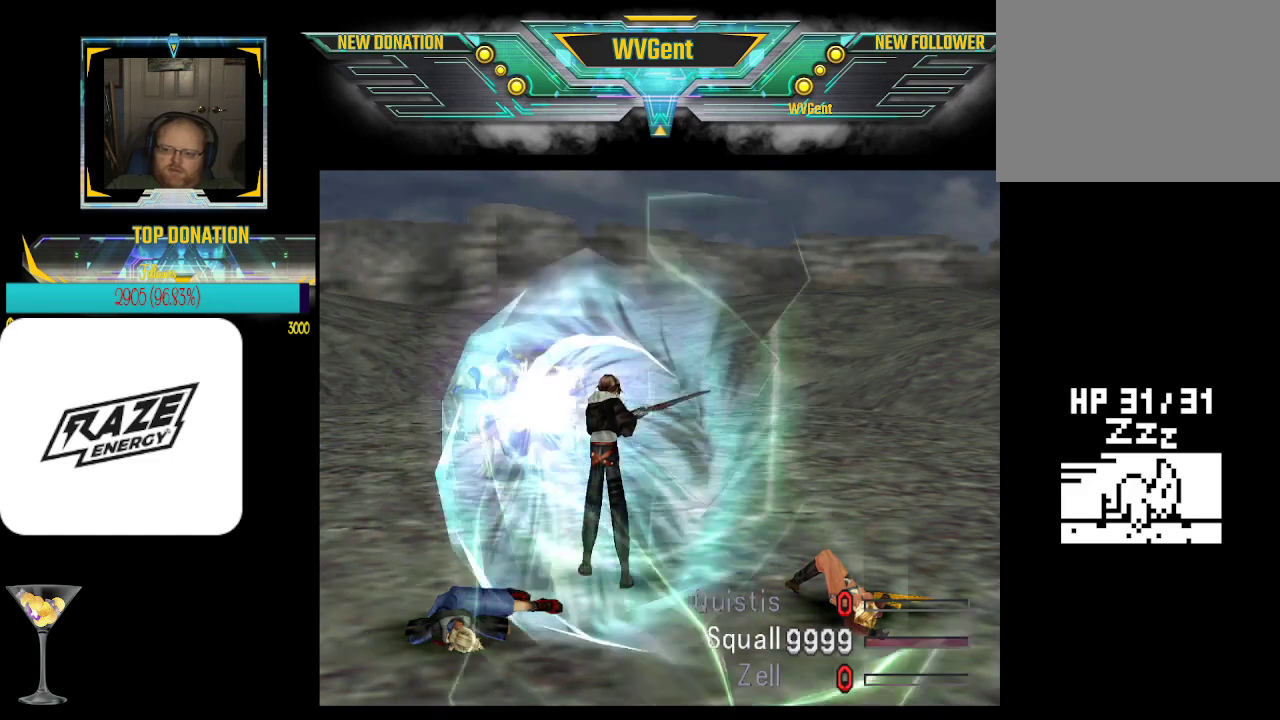
{"buttons": ["CROSS"], "left_stick": "center", "events": [[33, "CROSS", "down"], [67, "CROSS", "up"], [100, "CROSS", "down"], [133, "CROSS", "up"], [200, "CROSS", "down"], [233, "CROSS", "up"], [333, "CROSS", "down"], [367, "CROSS", "up"], [400, "CROSS", "down"], [433, "CROSS", "up"], [467, "CROSS", "down"]]}
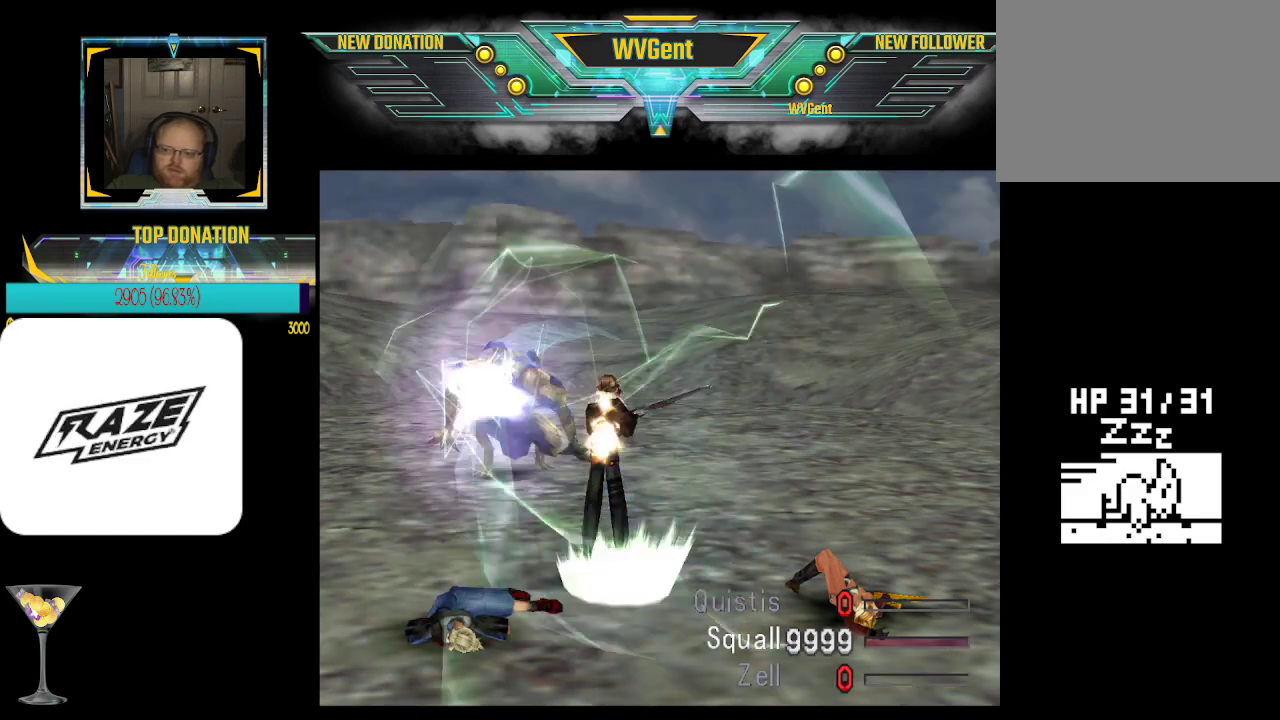
{"buttons": [], "left_stick": "center", "events": [[67, "CROSS", "up"], [100, "CROSS", "down"], [233, "CROSS", "up"], [267, "CROSS", "down"], [300, "CROSS", "up"], [333, "CROSS", "down"], [367, "CROSS", "up"], [400, "CROSS", "down"], [433, "CROSS", "up"], [467, "CROSS", "down"], [500, "CROSS", "up"]]}
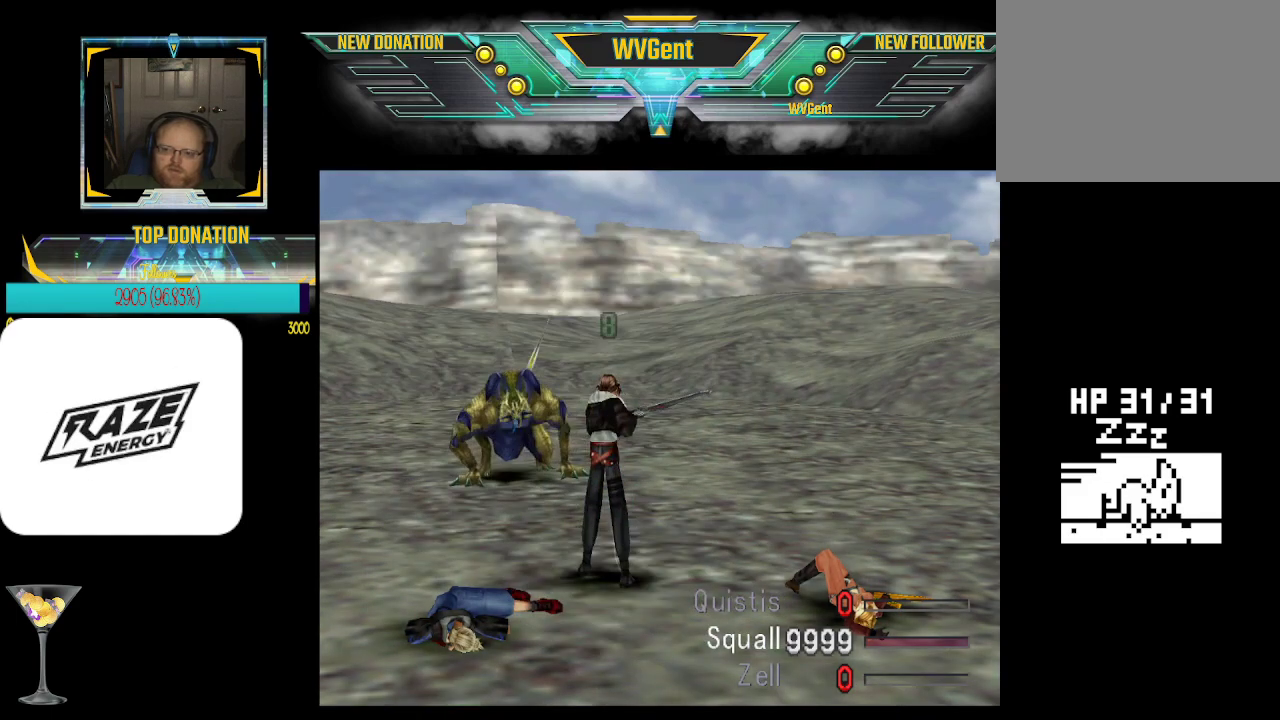
{"buttons": [], "left_stick": "center", "events": [[33, "CROSS", "down"], [67, "CROSS", "up"], [100, "CROSS", "down"], [233, "CROSS", "up"], [400, "CROSS", "down"], [433, "CROSS", "up"], [467, "CROSS", "down"], [500, "CROSS", "up"]]}
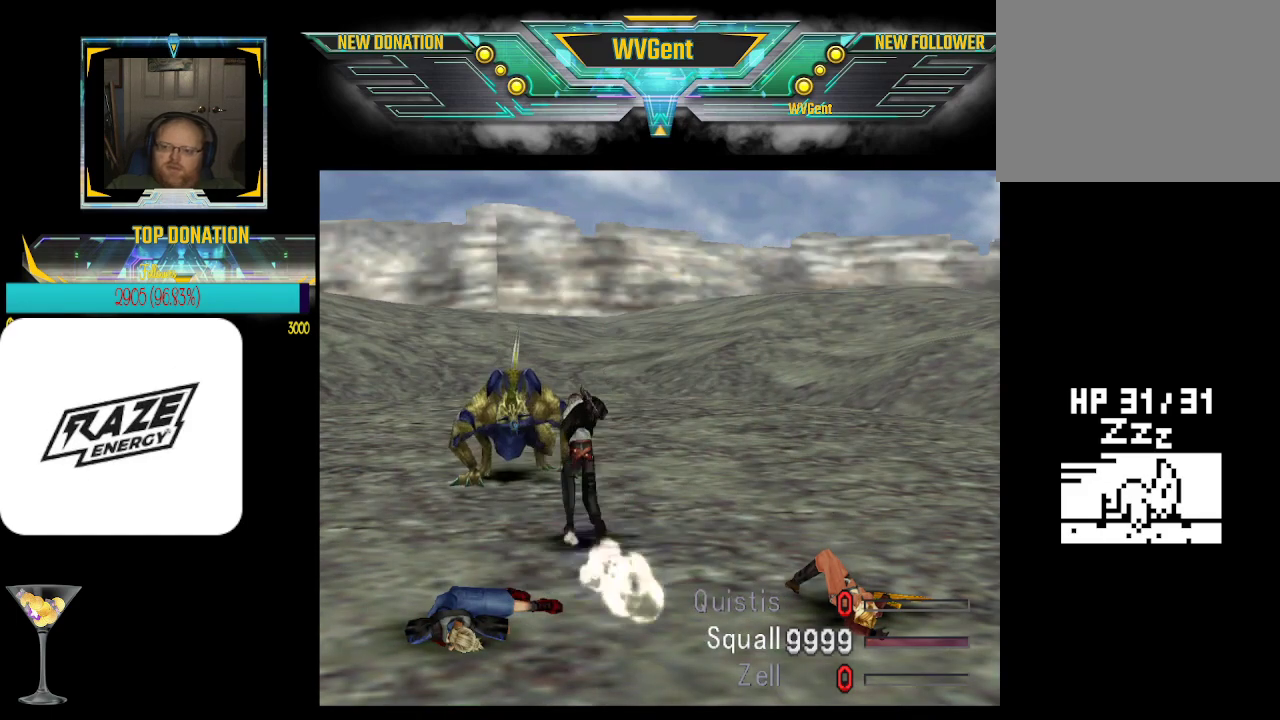
{"buttons": ["R1"], "left_stick": "center", "events": [[33, "CROSS", "down"], [67, "CROSS", "up"], [100, "CROSS", "down"], [133, "CROSS", "up"], [167, "CROSS", "down"], [200, "CROSS", "up"], [333, "CROSS", "down"], [333, "R1", "down"], [367, "CROSS", "up"], [400, "CROSS", "down"], [433, "CROSS", "up"], [467, "CROSS", "down"], [500, "CROSS", "up"]]}
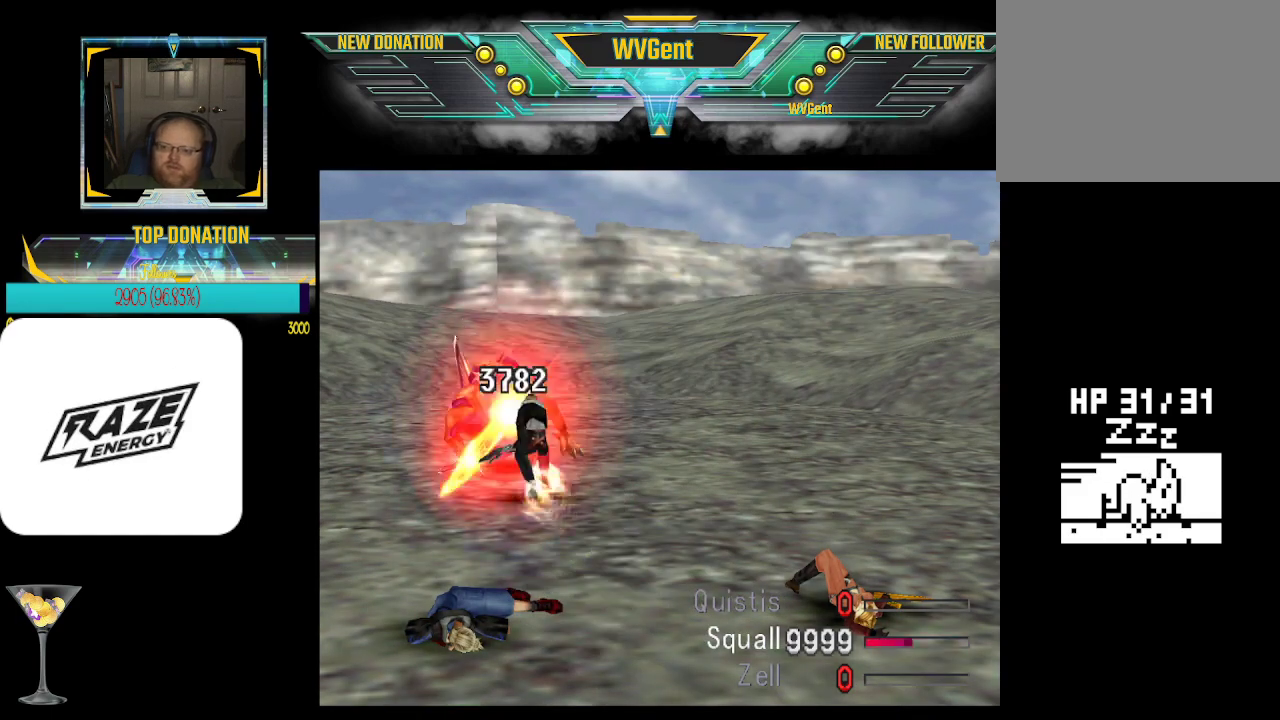
{"buttons": [], "left_stick": "center", "events": [[33, "CROSS", "down"], [67, "CROSS", "up"], [100, "R1", "up"], [167, "CROSS", "down"], [200, "CROSS", "up"], [233, "CROSS", "down"], [300, "CROSS", "up"], [400, "CROSS", "down"], [433, "CROSS", "up"], [467, "CROSS", "down"], [500, "CROSS", "up"]]}
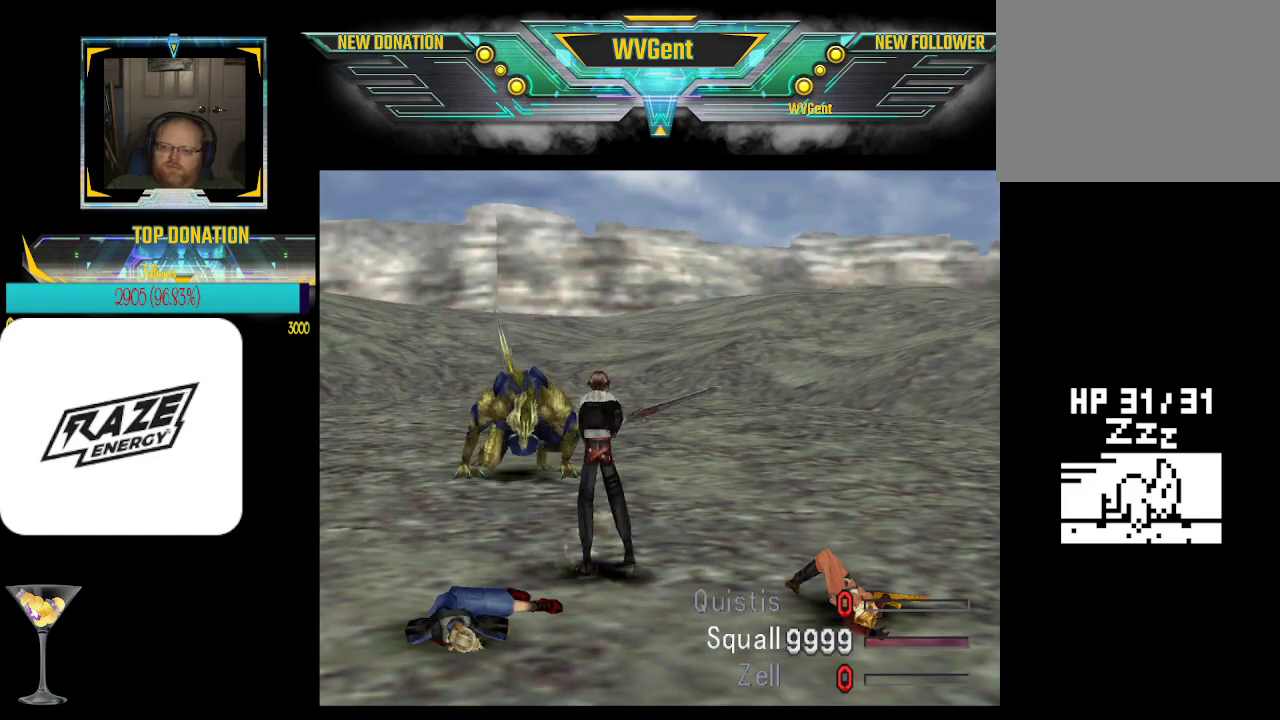
{"buttons": [], "left_stick": "center", "events": [[33, "CROSS", "down"], [67, "CROSS", "up"], [100, "CROSS", "down"], [133, "CROSS", "up"], [300, "CROSS", "down"], [367, "CROSS", "up"], [467, "CROSS", "down"], [500, "CROSS", "up"]]}
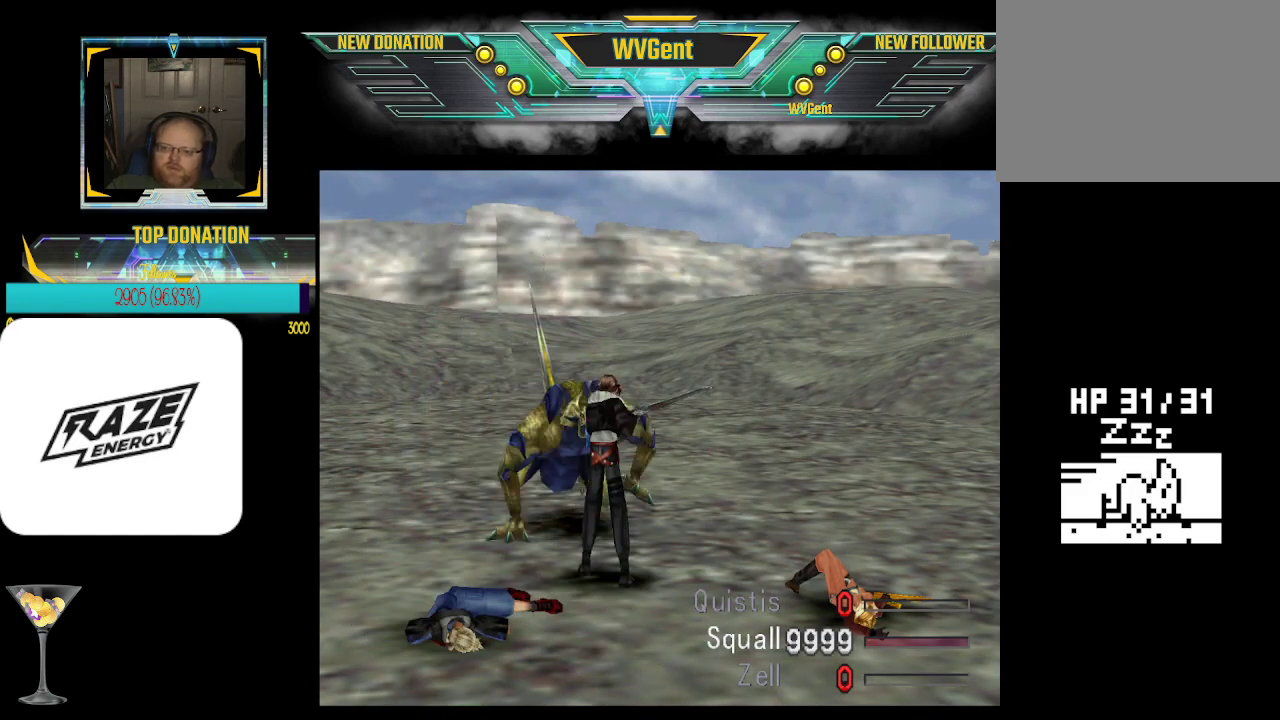
{"buttons": [], "left_stick": "center", "events": [[33, "CROSS", "down"], [67, "CROSS", "up"], [100, "CROSS", "down"], [133, "CROSS", "up"], [167, "CROSS", "down"], [200, "CROSS", "up"], [233, "CROSS", "down"], [267, "CROSS", "up"], [300, "CROSS", "down"], [333, "CROSS", "up"], [367, "CROSS", "down"], [433, "CROSS", "up"], [467, "CROSS", "down"], [500, "CROSS", "up"]]}
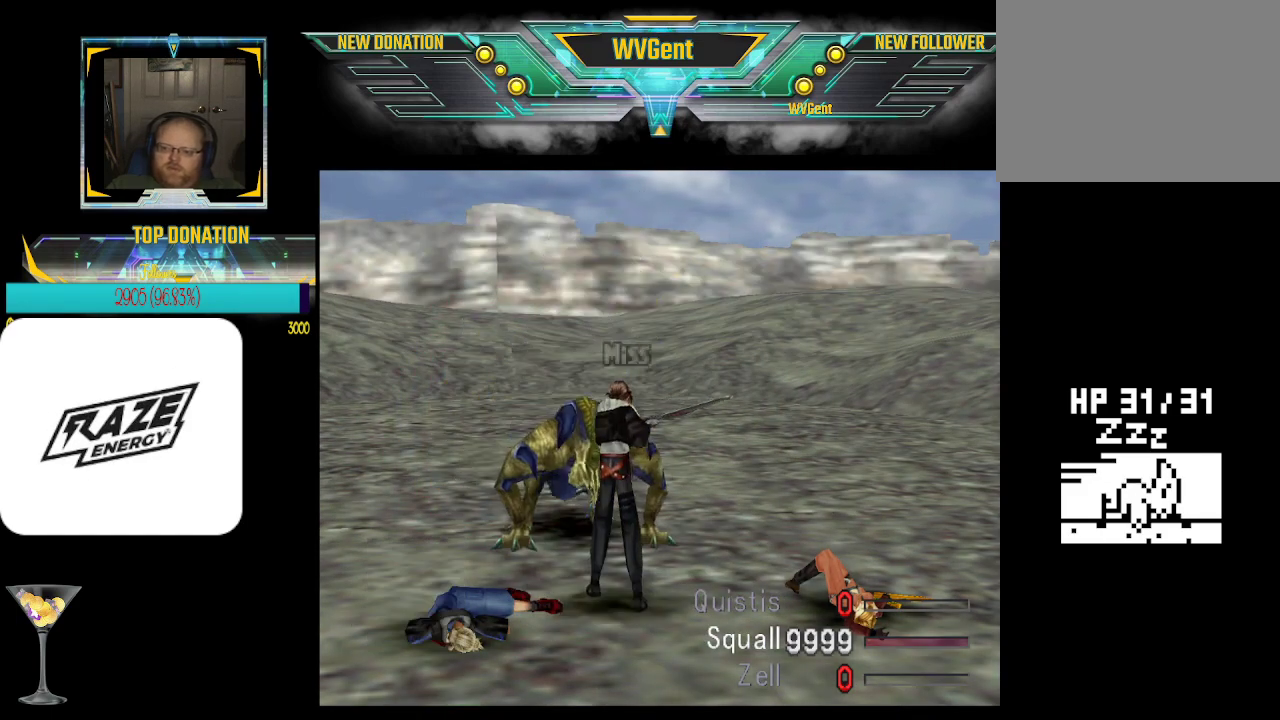
{"buttons": [], "left_stick": "center", "events": [[33, "CROSS", "down"], [67, "CROSS", "up"], [100, "CROSS", "down"], [133, "CROSS", "up"], [167, "CROSS", "down"], [200, "CROSS", "up"], [233, "CROSS", "down"], [267, "CROSS", "up"], [300, "CROSS", "down"], [333, "CROSS", "up"], [400, "CROSS", "down"], [433, "CROSS", "up"], [467, "CROSS", "down"], [500, "CROSS", "up"]]}
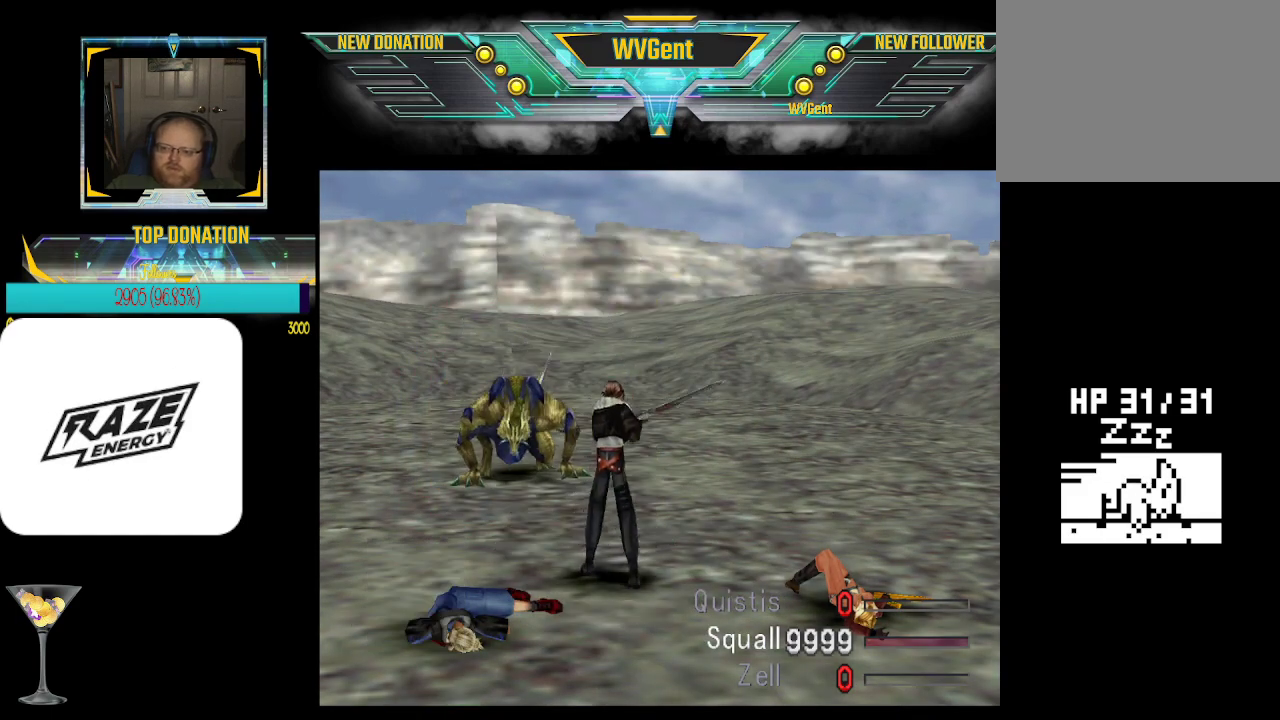
{"buttons": [], "left_stick": "center", "events": [[33, "CROSS", "down"], [67, "CROSS", "up"], [100, "CROSS", "down"], [133, "CROSS", "up"], [167, "CROSS", "down"], [200, "CROSS", "up"], [233, "CROSS", "down"], [267, "CROSS", "up"], [300, "CROSS", "down"], [333, "CROSS", "up"], [367, "CROSS", "down"], [500, "CROSS", "up"]]}
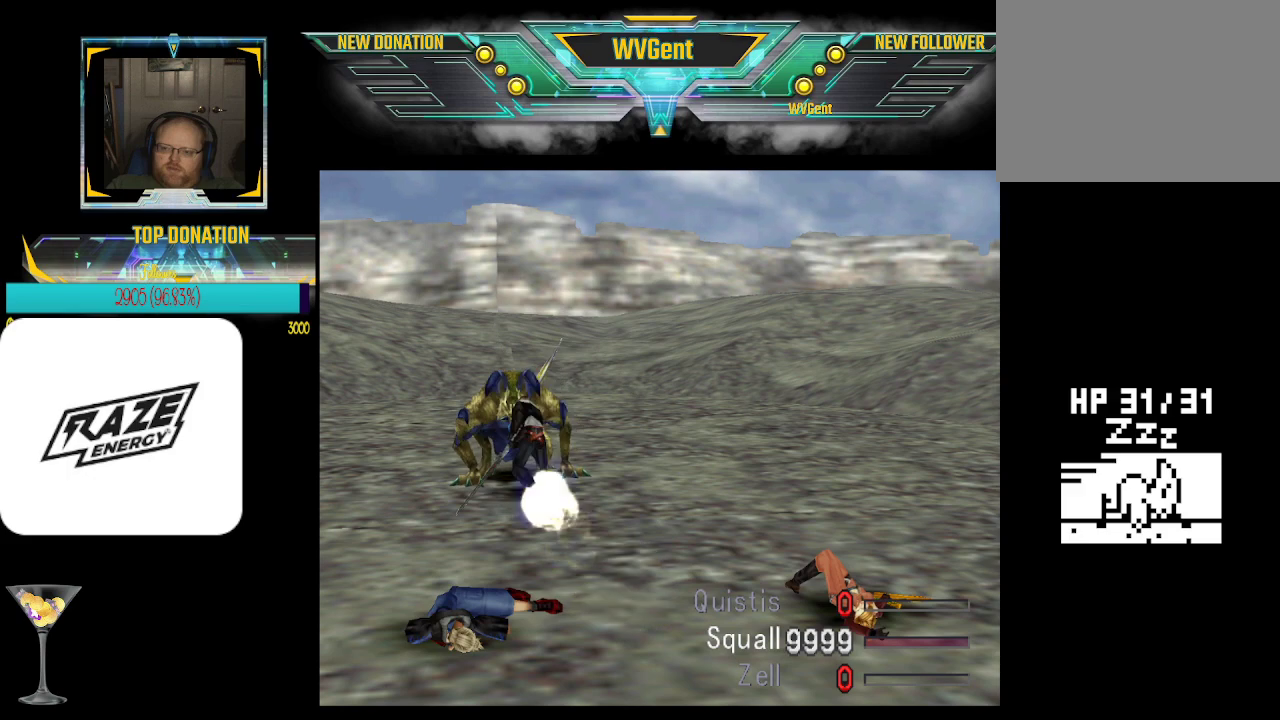
{"buttons": [], "left_stick": "center", "events": [[33, "CROSS", "down"], [67, "CROSS", "up"], [67, "R1", "down"], [100, "CROSS", "down"], [133, "CROSS", "up"], [167, "CROSS", "down"], [200, "CROSS", "up"], [233, "CROSS", "down"], [267, "CROSS", "up"], [300, "CROSS", "down"], [300, "R1", "up"], [333, "CROSS", "up"], [367, "CROSS", "down"], [400, "CROSS", "up"]]}
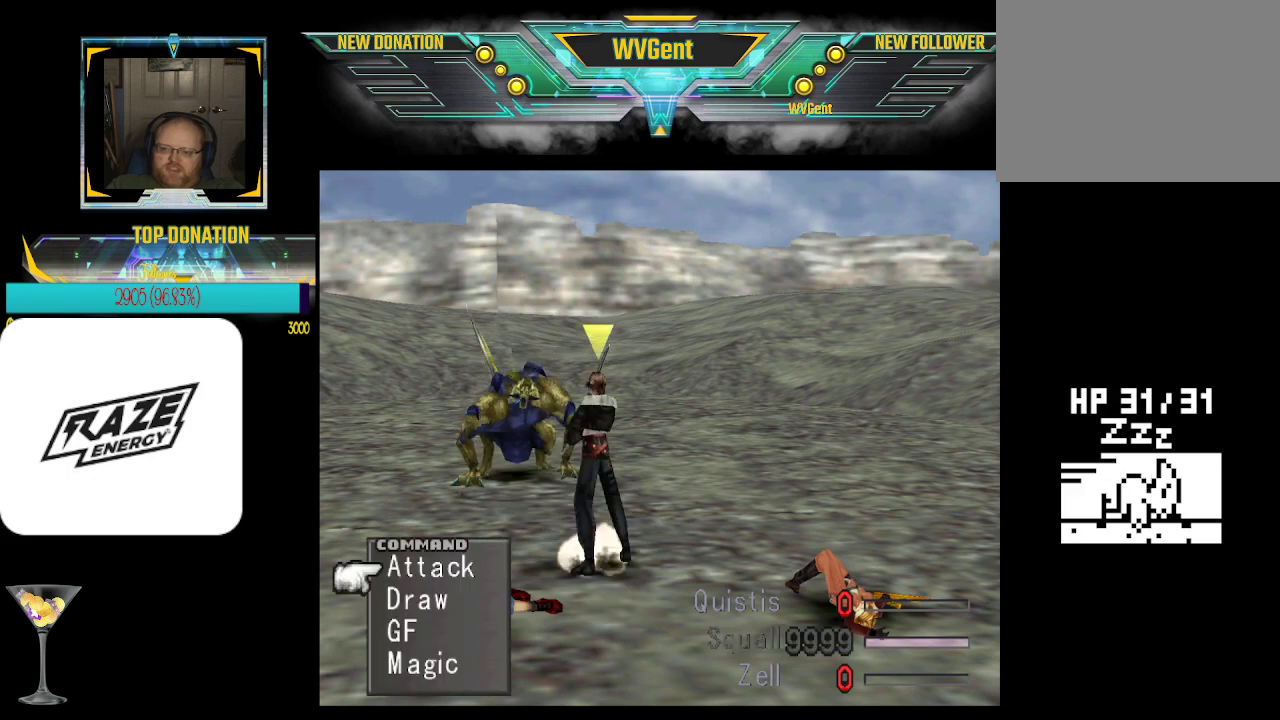
{"buttons": [], "left_stick": "center", "events": [[33, "CROSS", "down"], [67, "CROSS", "up"], [100, "CROSS", "down"], [133, "CROSS", "up"], [167, "CROSS", "down"], [200, "CROSS", "up"], [233, "CROSS", "down"], [267, "CROSS", "up"], [300, "CROSS", "down"], [333, "CROSS", "up"]]}
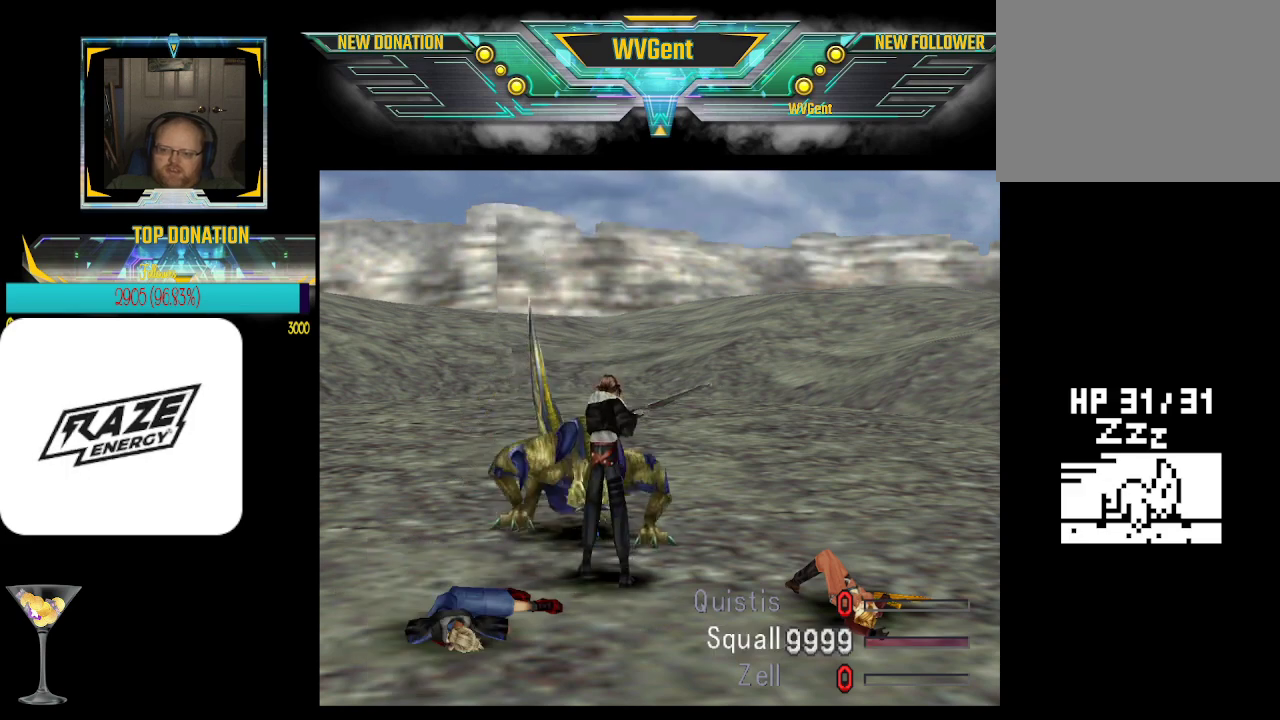
{"buttons": ["CROSS"], "left_stick": "center", "events": [[33, "CROSS", "down"], [67, "CROSS", "up"], [100, "CROSS", "down"], [133, "CROSS", "up"], [167, "CROSS", "down"], [200, "CROSS", "up"], [233, "CROSS", "down"], [267, "CROSS", "up"], [300, "CROSS", "down"], [333, "CROSS", "up"], [367, "CROSS", "down"], [400, "CROSS", "up"], [433, "CROSS", "down"], [467, "CROSS", "up"], [500, "CROSS", "down"]]}
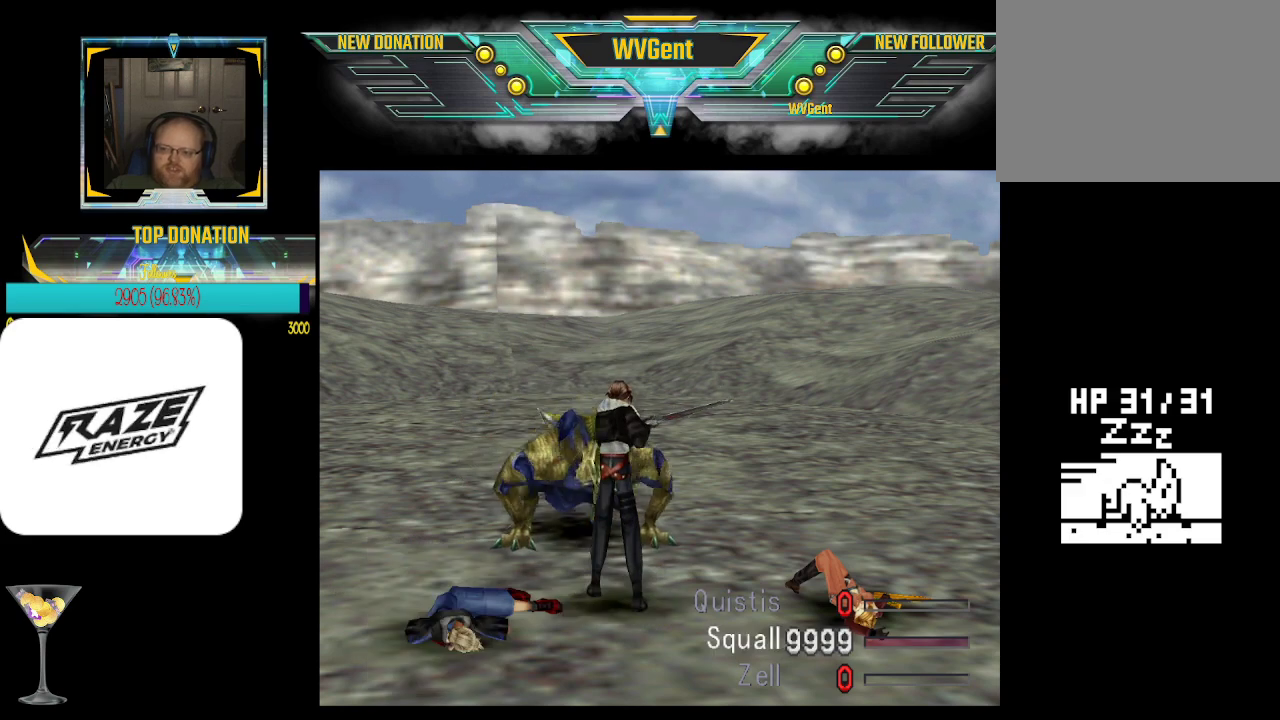
{"buttons": ["CROSS"], "left_stick": "center", "events": [[33, "CROSS", "up"], [67, "CROSS", "down"], [133, "CROSS", "up"], [167, "CROSS", "down"], [200, "CROSS", "up"], [233, "CROSS", "down"], [267, "CROSS", "up"], [300, "CROSS", "down"], [333, "CROSS", "up"], [367, "CROSS", "down"], [400, "CROSS", "up"], [433, "CROSS", "down"]]}
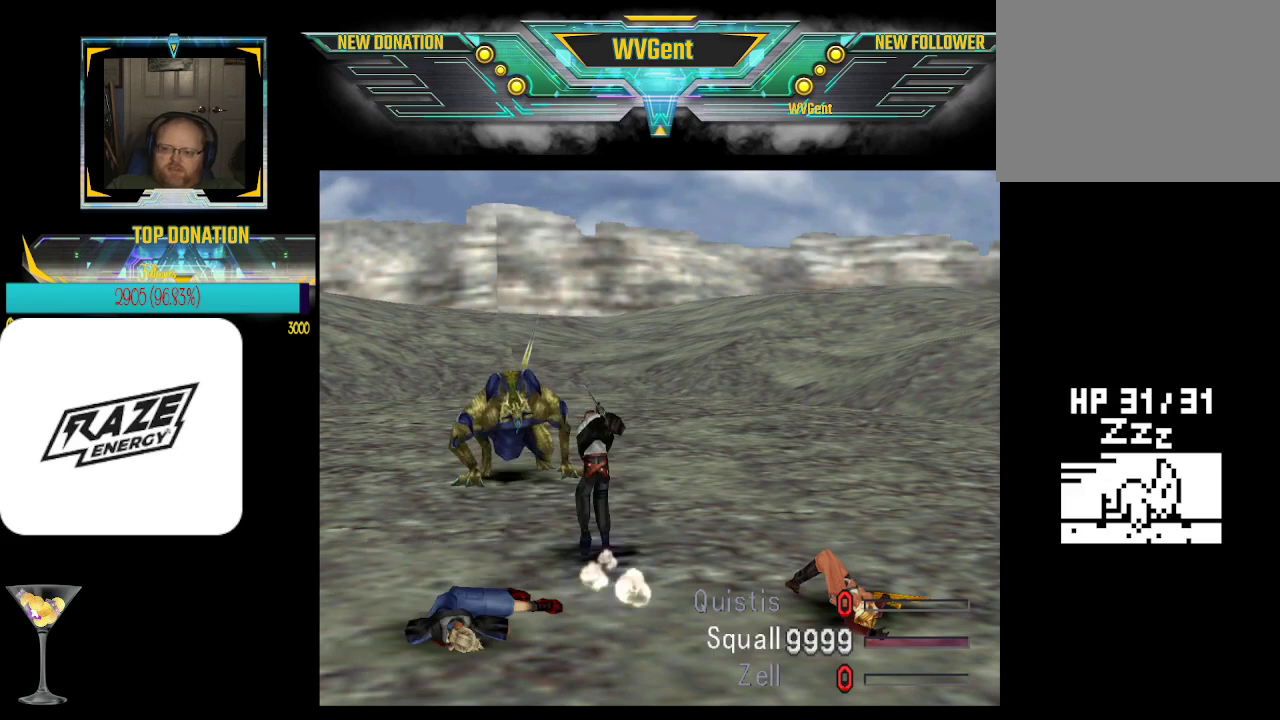
{"buttons": ["CROSS", "R1"], "left_stick": "center", "events": [[67, "CROSS", "up"], [100, "CROSS", "down"], [133, "CROSS", "up"], [167, "CROSS", "down"], [200, "CROSS", "up"], [233, "CROSS", "down"], [267, "CROSS", "up"], [300, "CROSS", "down"], [300, "R1", "down"], [333, "CROSS", "up"], [367, "CROSS", "down"], [400, "CROSS", "up"], [500, "CROSS", "down"]]}
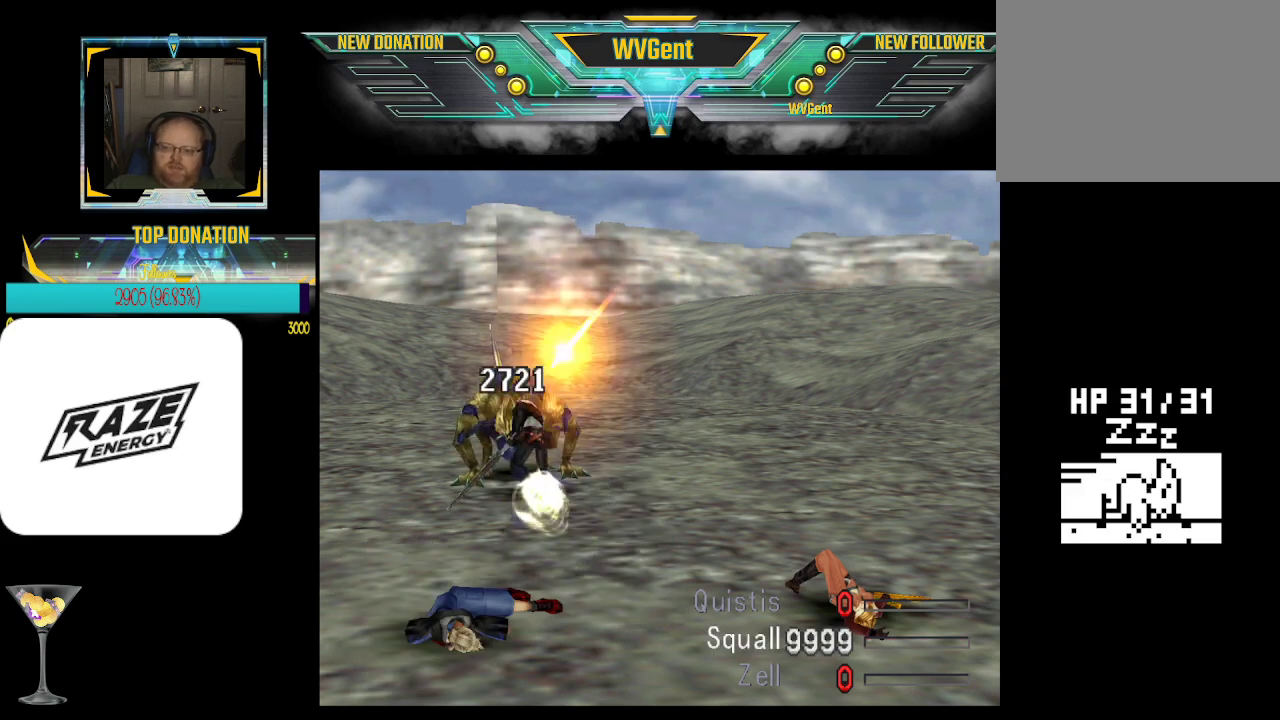
{"buttons": [], "left_stick": "center", "events": [[33, "CROSS", "up"], [67, "CROSS", "down"], [133, "CROSS", "up"], [167, "CROSS", "down"], [200, "CROSS", "up"], [200, "R1", "up"], [233, "CROSS", "down"], [267, "CROSS", "up"], [300, "CROSS", "down"], [333, "CROSS", "up"], [367, "CROSS", "down"], [400, "CROSS", "up"], [433, "CROSS", "down"], [467, "CROSS", "up"]]}
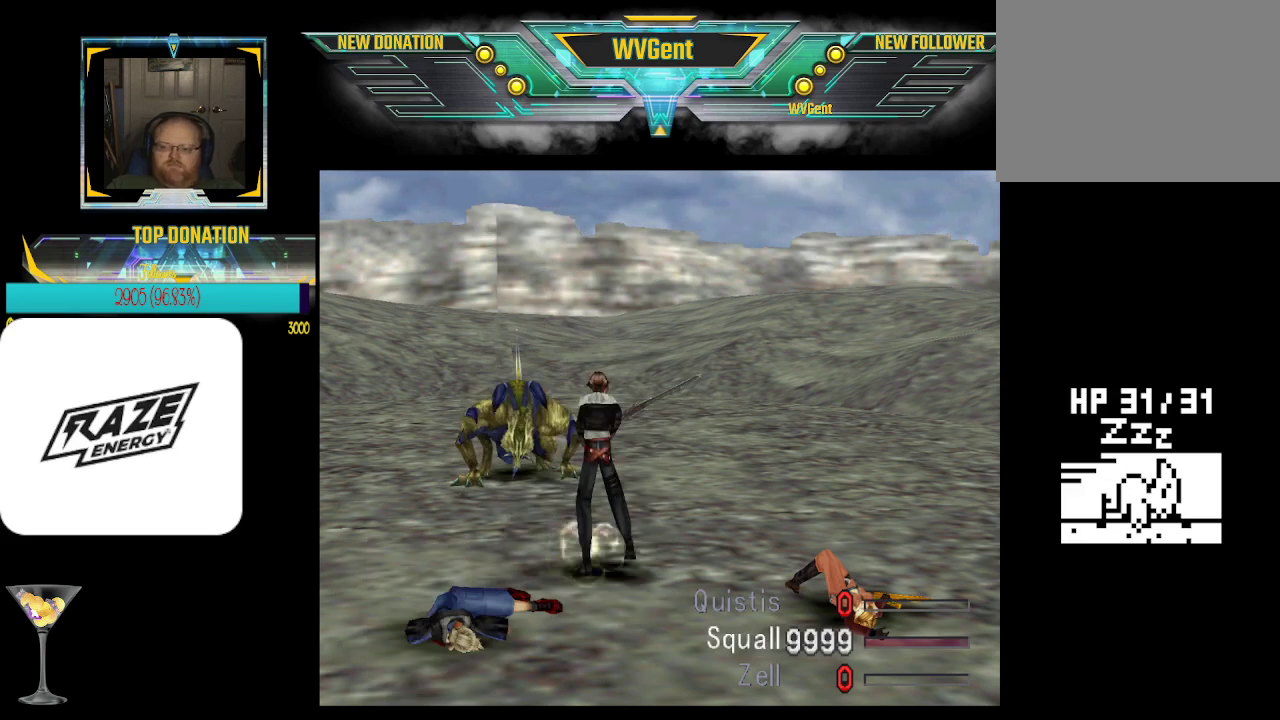
{"buttons": ["CROSS"], "left_stick": "center", "events": [[67, "CROSS", "down"], [267, "CROSS", "up"], [300, "CROSS", "down"], [333, "CROSS", "up"], [367, "CROSS", "down"], [400, "CROSS", "up"], [433, "CROSS", "down"], [467, "CROSS", "up"], [500, "CROSS", "down"]]}
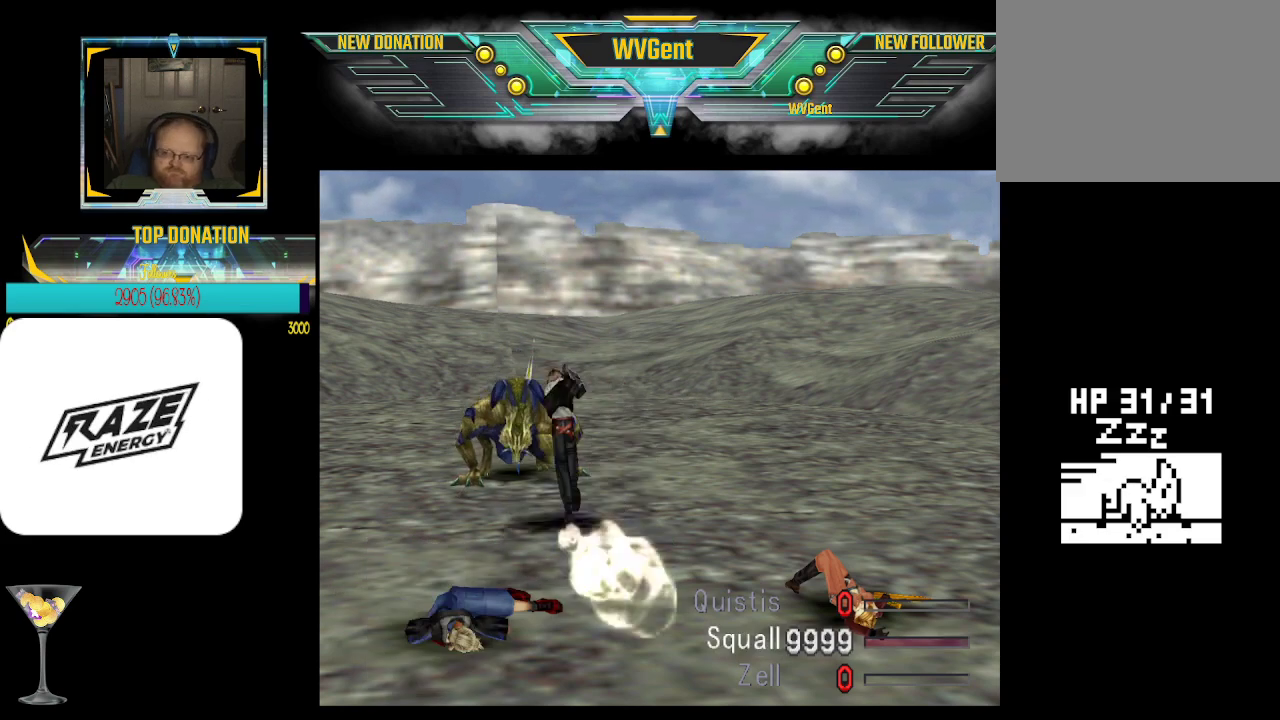
{"buttons": ["CROSS", "R1"], "left_stick": "center", "events": [[33, "CROSS", "up"], [67, "CROSS", "down"], [100, "CROSS", "up"], [133, "CROSS", "down"], [200, "CROSS", "up"], [267, "CROSS", "down"], [267, "R1", "down"], [400, "CROSS", "up"], [433, "CROSS", "down"], [467, "CROSS", "up"], [500, "CROSS", "down"]]}
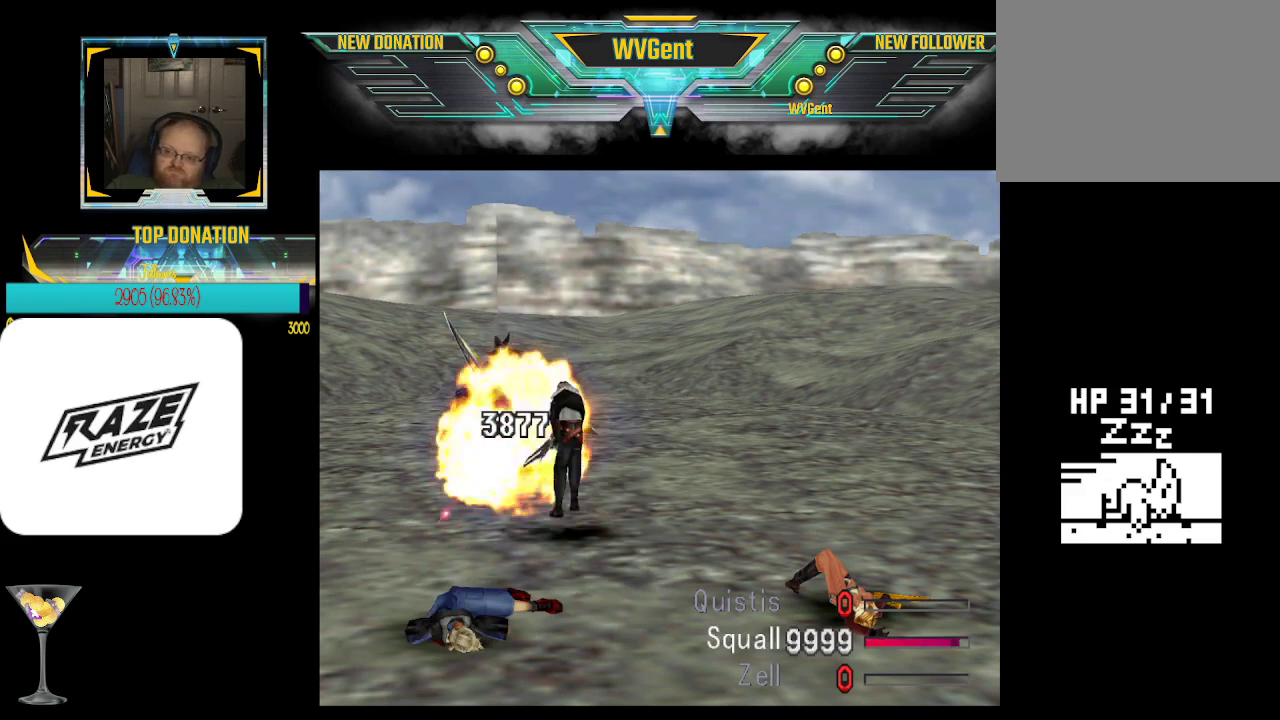
{"buttons": ["CROSS"], "left_stick": "center", "events": [[33, "R1", "up"], [100, "CROSS", "up"], [133, "CROSS", "down"], [267, "CROSS", "up"], [300, "CROSS", "down"], [333, "CROSS", "up"], [367, "CROSS", "down"], [400, "CROSS", "up"], [433, "CROSS", "down"], [467, "CROSS", "up"], [500, "CROSS", "down"]]}
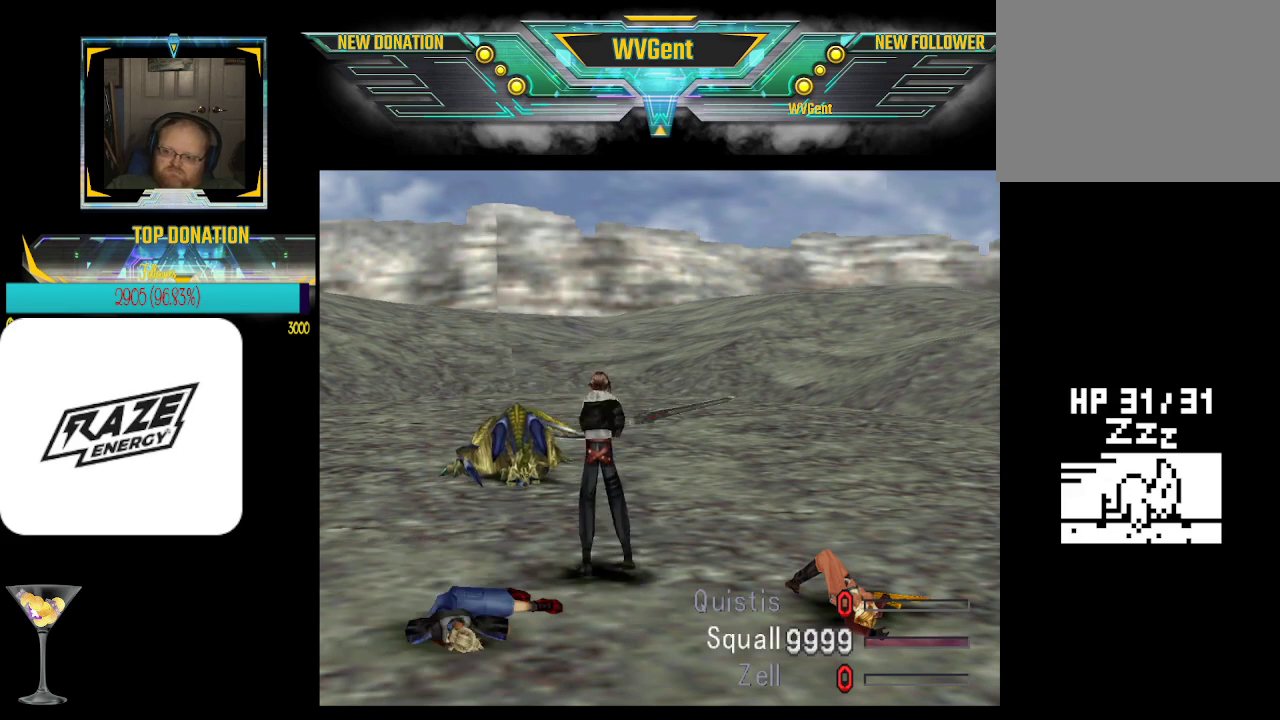
{"buttons": ["CROSS"], "left_stick": "center", "events": [[33, "CROSS", "up"], [67, "CROSS", "down"], [100, "CROSS", "up"], [133, "CROSS", "down"], [167, "CROSS", "up"], [200, "CROSS", "down"], [233, "CROSS", "up"], [267, "CROSS", "down"], [333, "CROSS", "up"], [367, "CROSS", "down"], [400, "CROSS", "up"], [433, "CROSS", "down"], [467, "CROSS", "up"], [500, "CROSS", "down"]]}
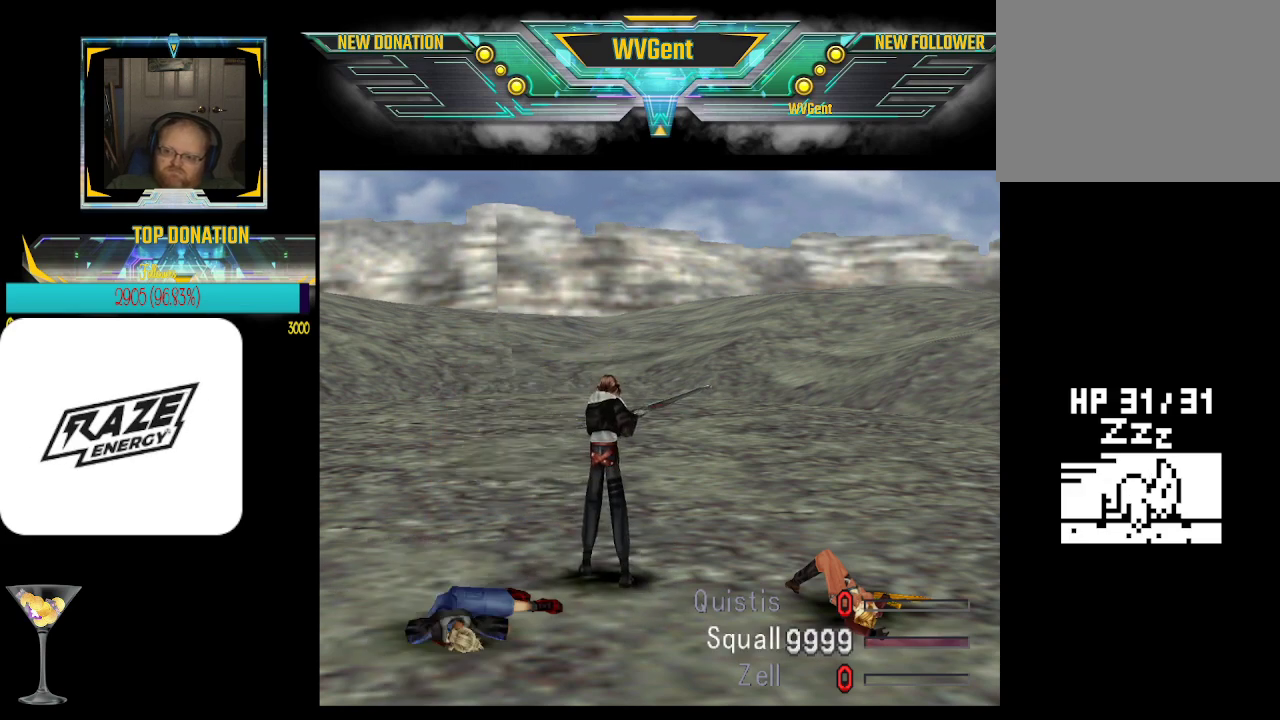
{"buttons": ["CROSS"], "left_stick": "center", "events": [[33, "CROSS", "up"], [133, "CROSS", "down"], [167, "CROSS", "up"], [200, "CROSS", "down"], [233, "CROSS", "up"], [267, "CROSS", "down"], [333, "CROSS", "up"], [367, "CROSS", "down"], [400, "CROSS", "up"], [500, "CROSS", "down"]]}